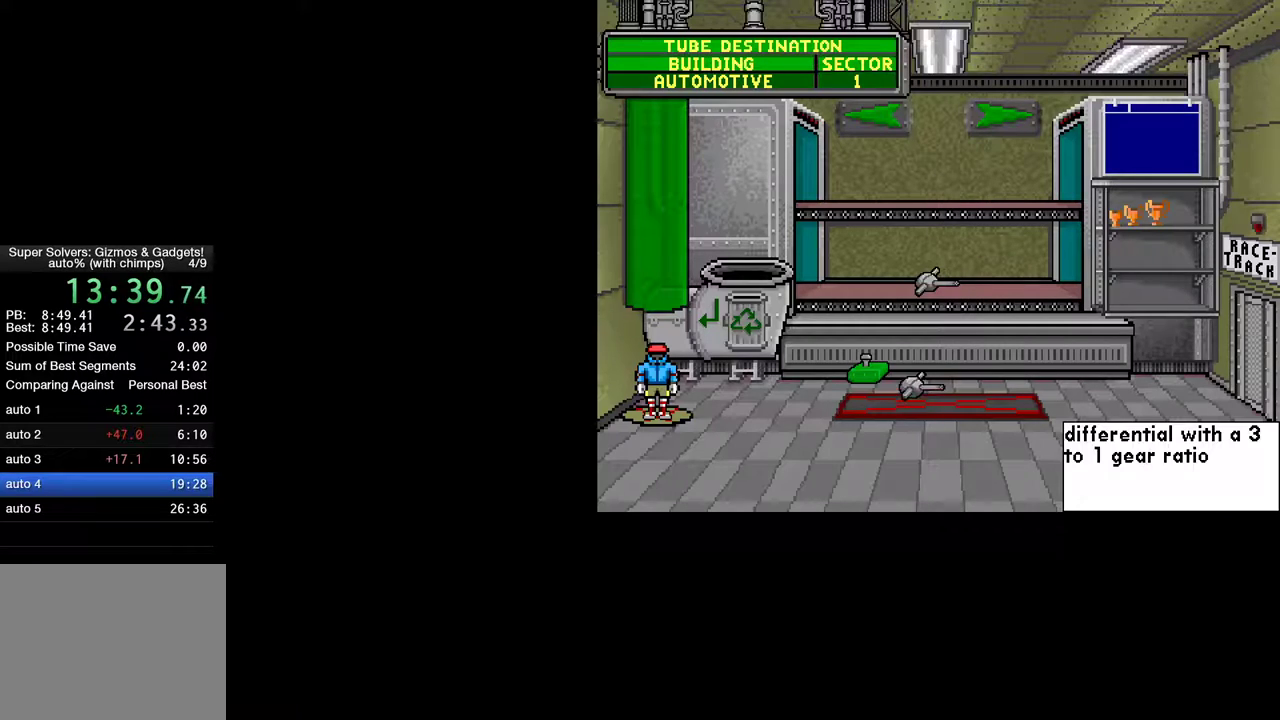
Gameplay with keyboard and mouse; each line is a JSON object with the keys and mouse buttons held at the frame after it. "events" lists presses ("down") and releases ("up") of "ctrl", "down", "escape", "left", "return", "right", "shift", "space", "tab", "up", "mouse_left" and "mouse_right" between this image and that frame as [ms after this image, input, new state], when the widget could be followed in between. "mouse_left", "mouse_right" = the "left", "right" buttons of the "mouse" list. No other keys are recorded. "mouse_move" is the direction in which the mouse moves at that frame (one of eight, or "still"), when it could be read.
{"keys": [], "mouse": [], "mouse_move": "still", "events": [[17, "mouse_left", "down"], [67, "mouse_left", "up"], [433, "mouse_left", "down"], [483, "mouse_left", "up"]]}
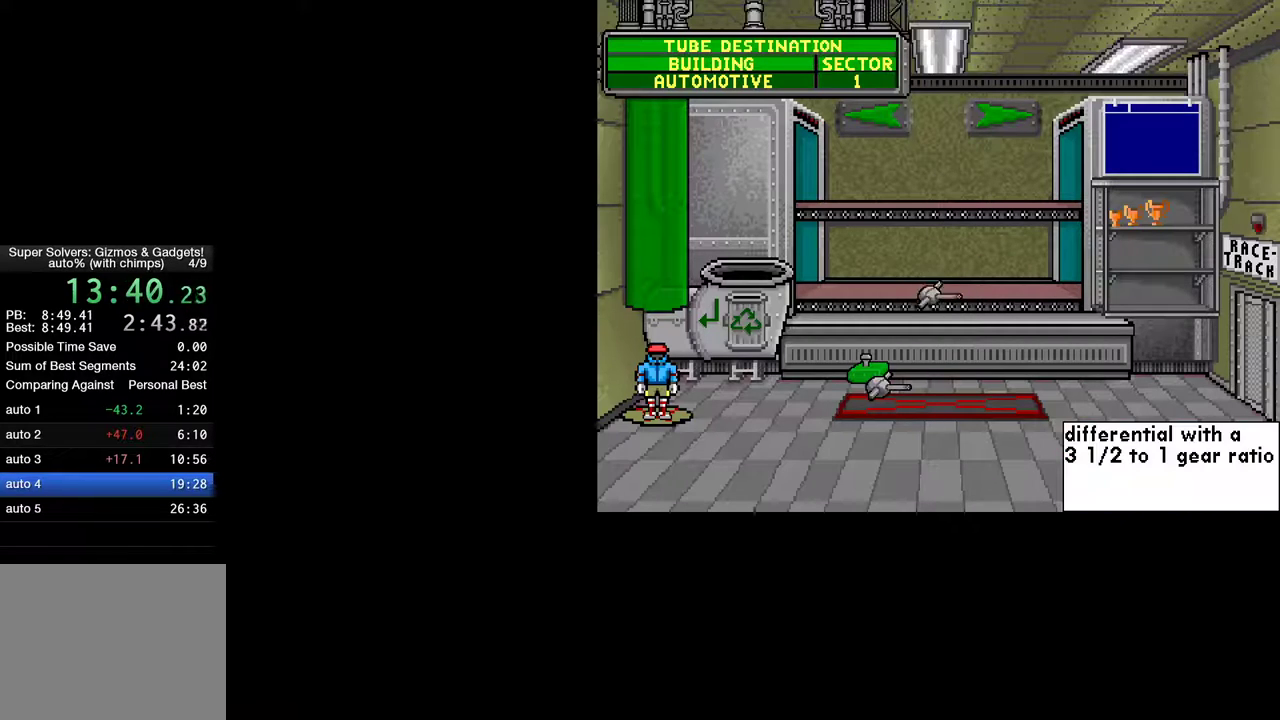
{"keys": [], "mouse": [], "mouse_move": "up-right", "events": [[367, "mouse_left", "down"], [400, "mouse_left", "up"]]}
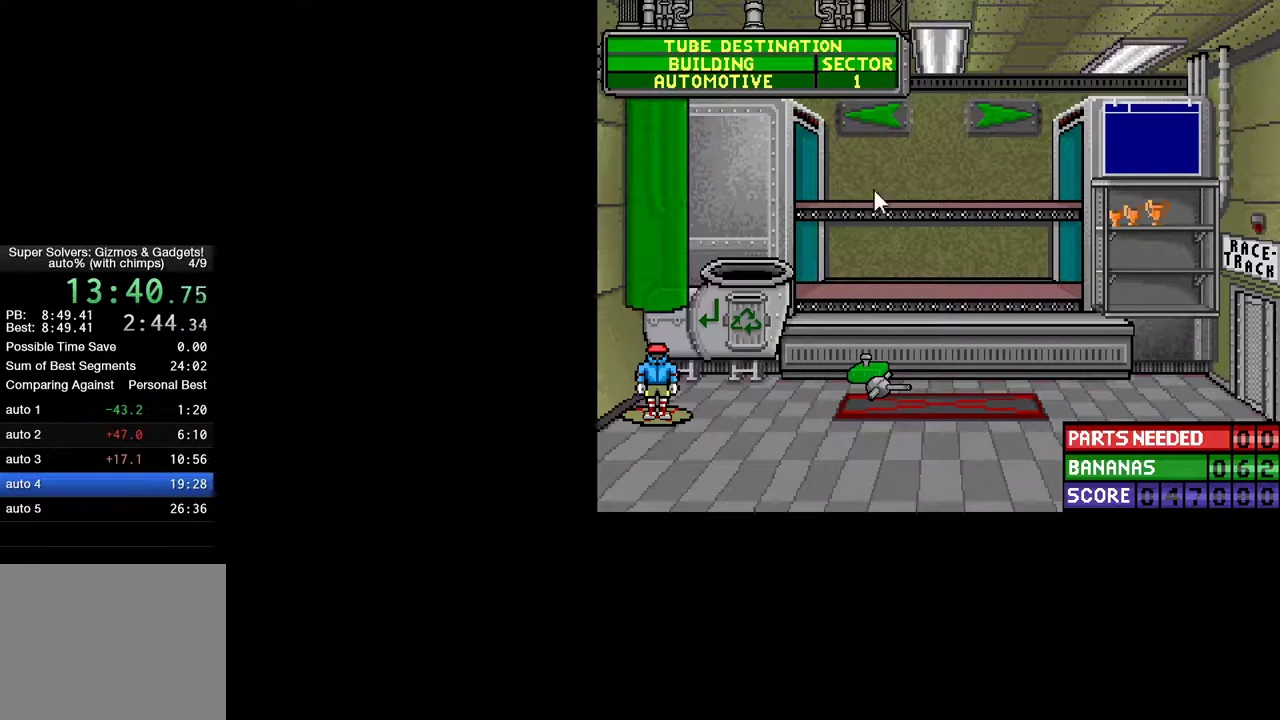
{"keys": [], "mouse": [], "mouse_move": "down-left", "events": [[183, "mouse_left", "down"], [233, "mouse_left", "up"]]}
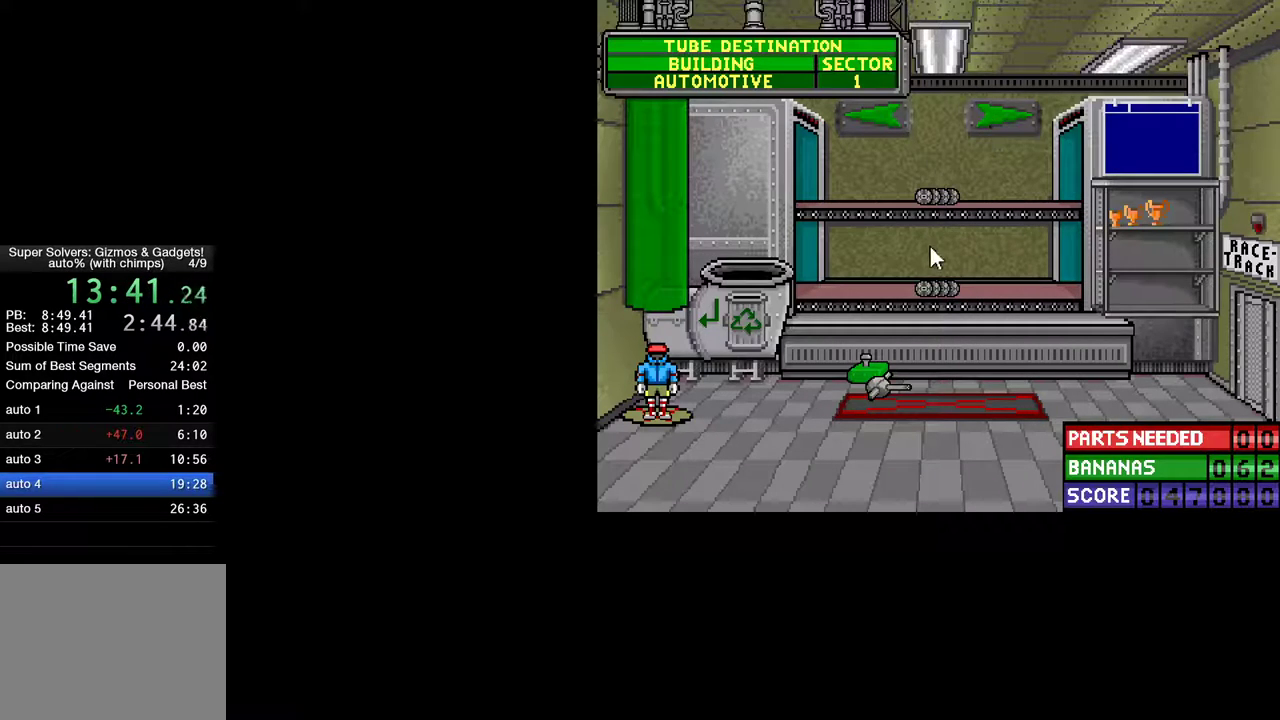
{"keys": [], "mouse": ["left"], "mouse_move": "down-left", "events": [[150, "mouse_left", "down"], [200, "mouse_left", "up"], [483, "mouse_left", "down"]]}
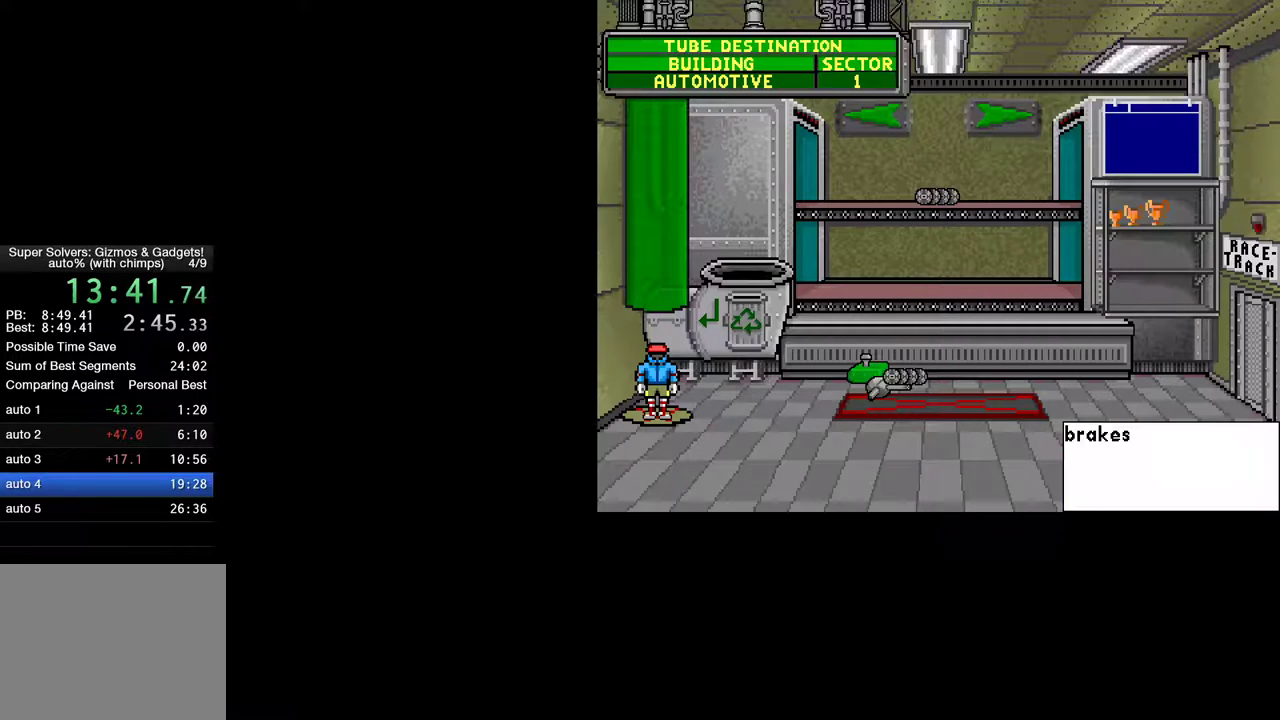
{"keys": [], "mouse": [], "mouse_move": "still", "events": [[33, "mouse_left", "up"], [267, "mouse_left", "down"], [317, "mouse_left", "up"]]}
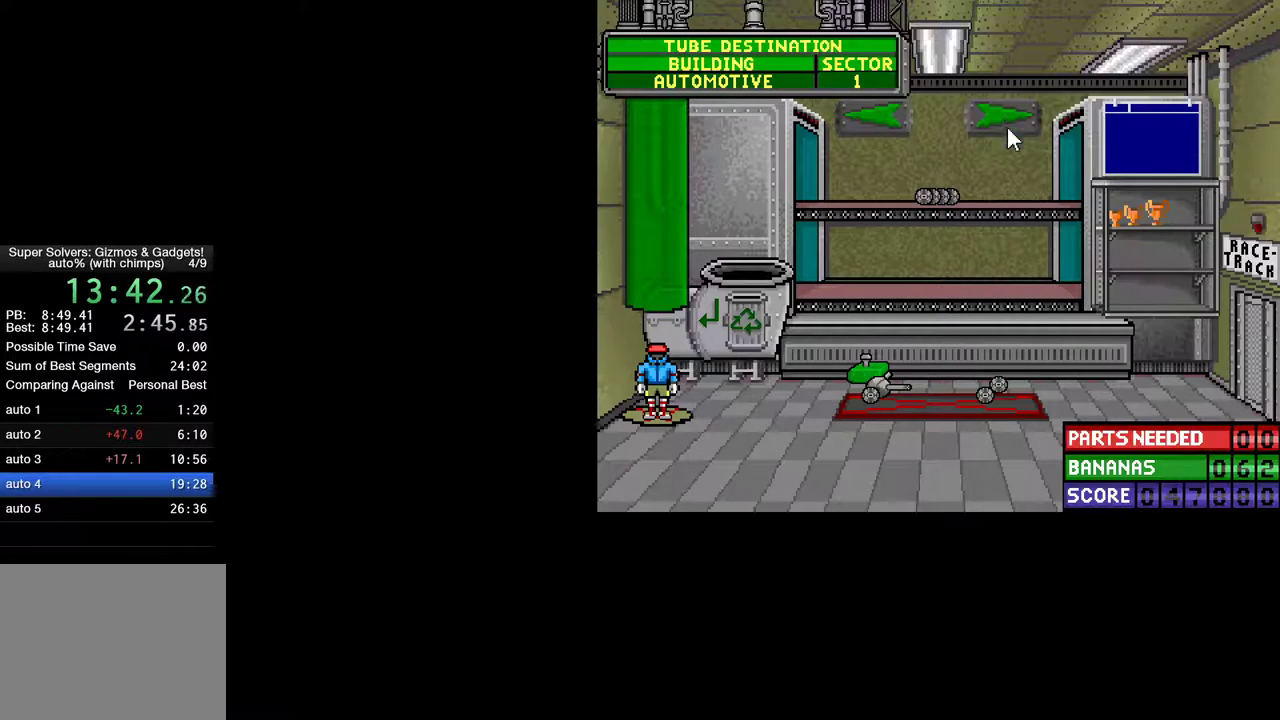
{"keys": [], "mouse": [], "mouse_move": "down-left", "events": [[100, "mouse_left", "down"], [150, "mouse_left", "up"]]}
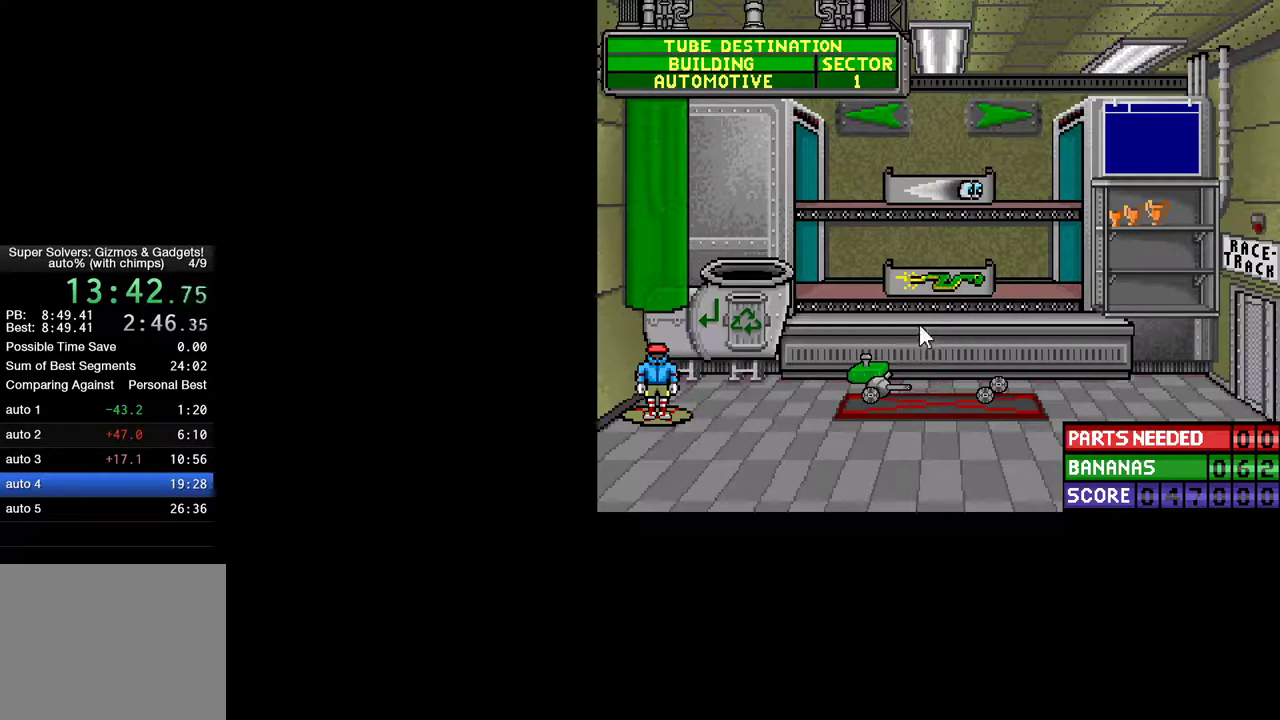
{"keys": [], "mouse": [], "mouse_move": "still", "events": [[300, "mouse_left", "down"], [350, "mouse_left", "up"]]}
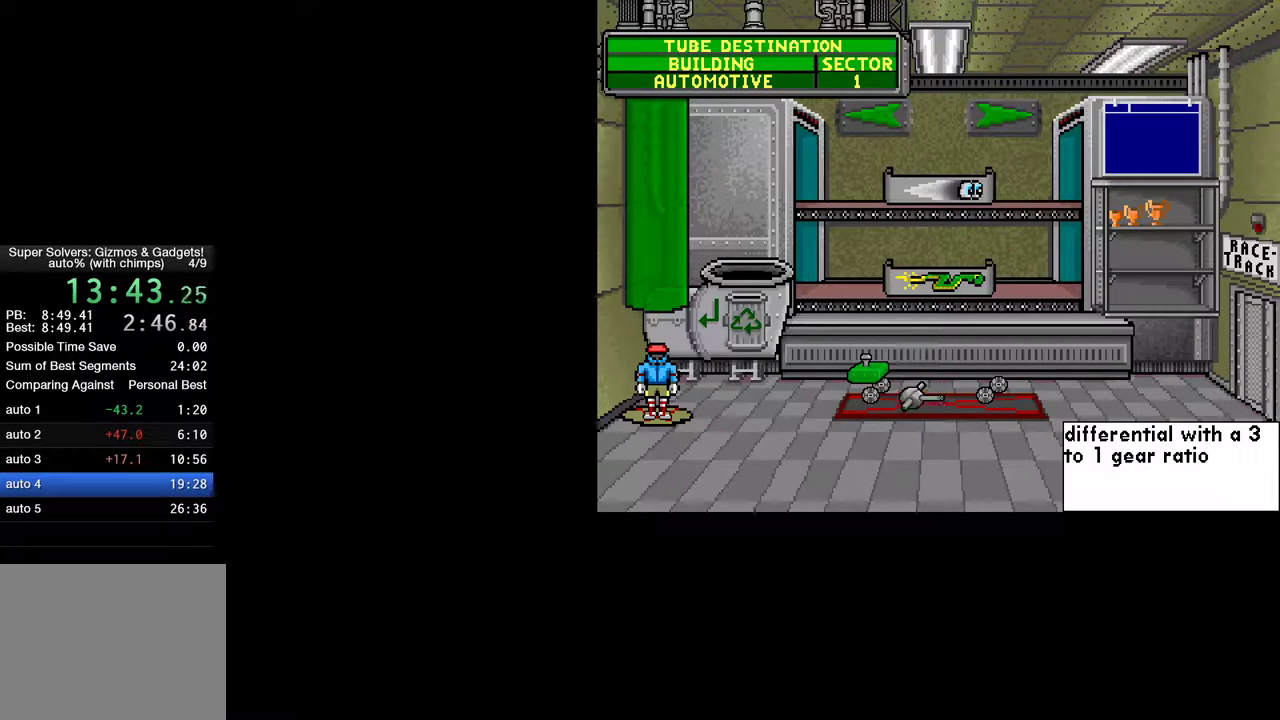
{"keys": [], "mouse": [], "mouse_move": "up", "events": [[267, "mouse_left", "down"], [317, "mouse_left", "up"]]}
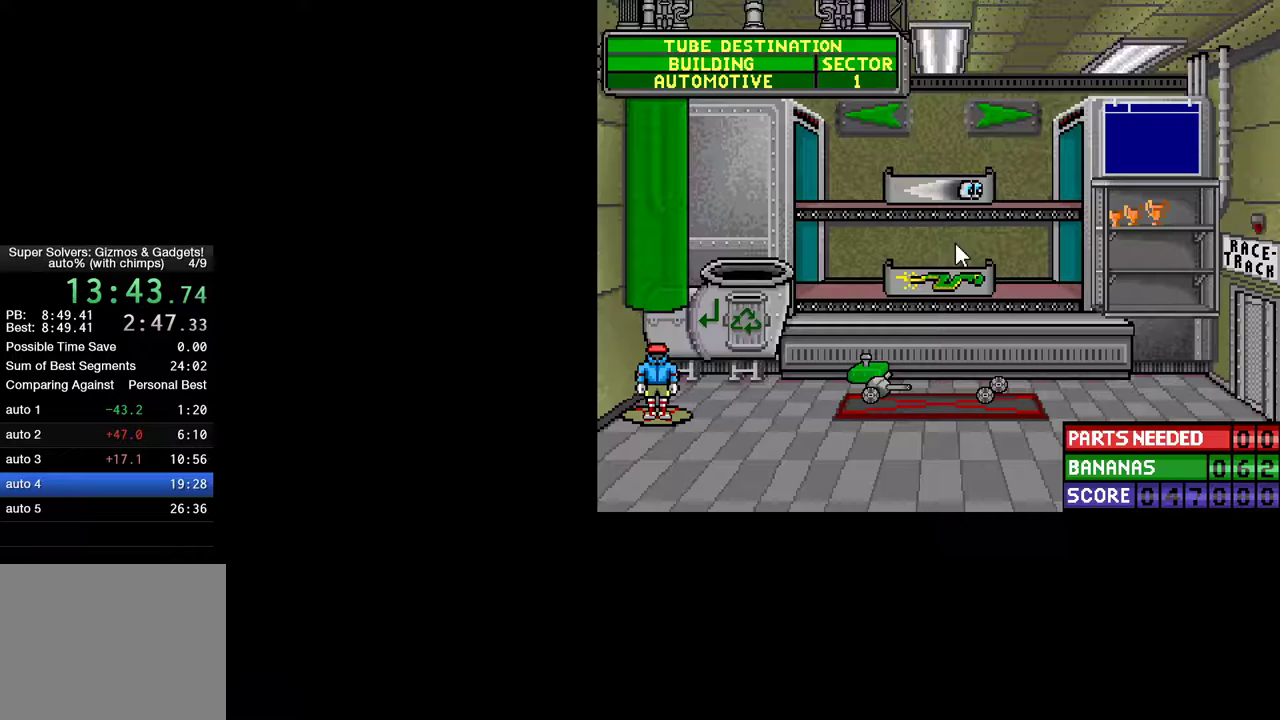
{"keys": [], "mouse": [], "mouse_move": "up-right", "events": [[383, "mouse_left", "down"], [417, "mouse_left", "up"]]}
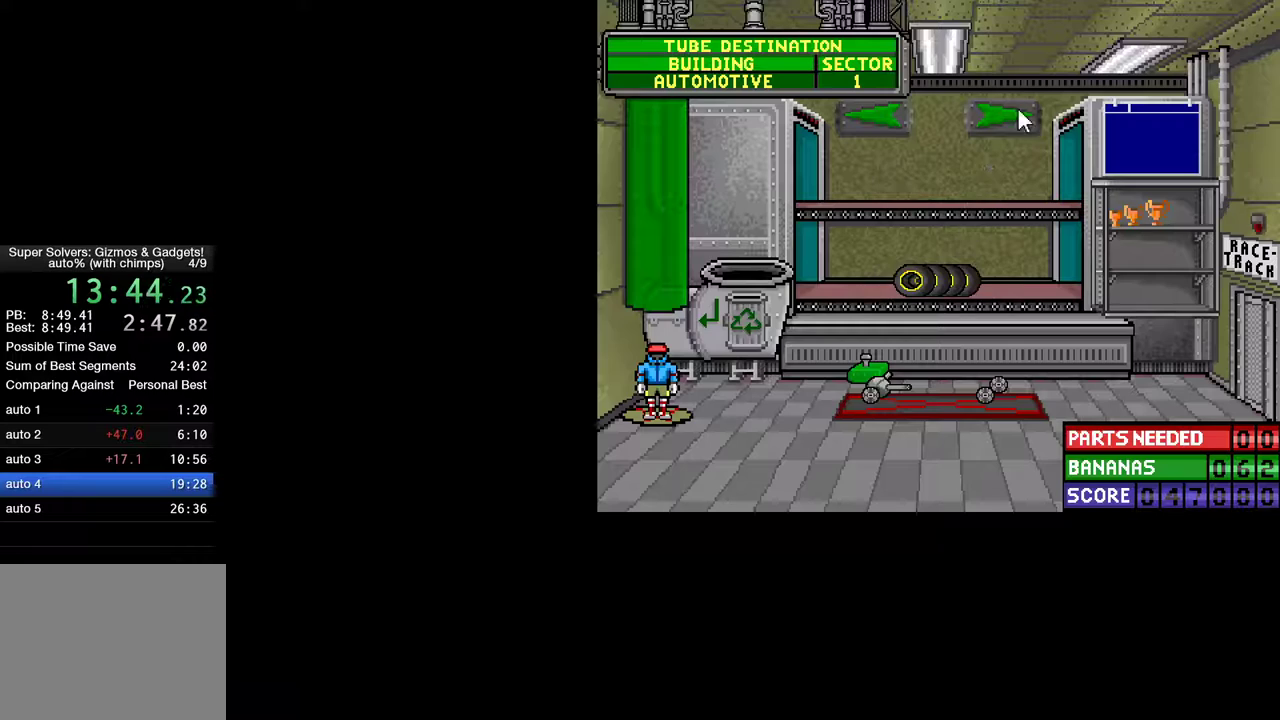
{"keys": [], "mouse": [], "mouse_move": "down-left", "events": [[300, "mouse_left", "down"], [350, "mouse_left", "up"]]}
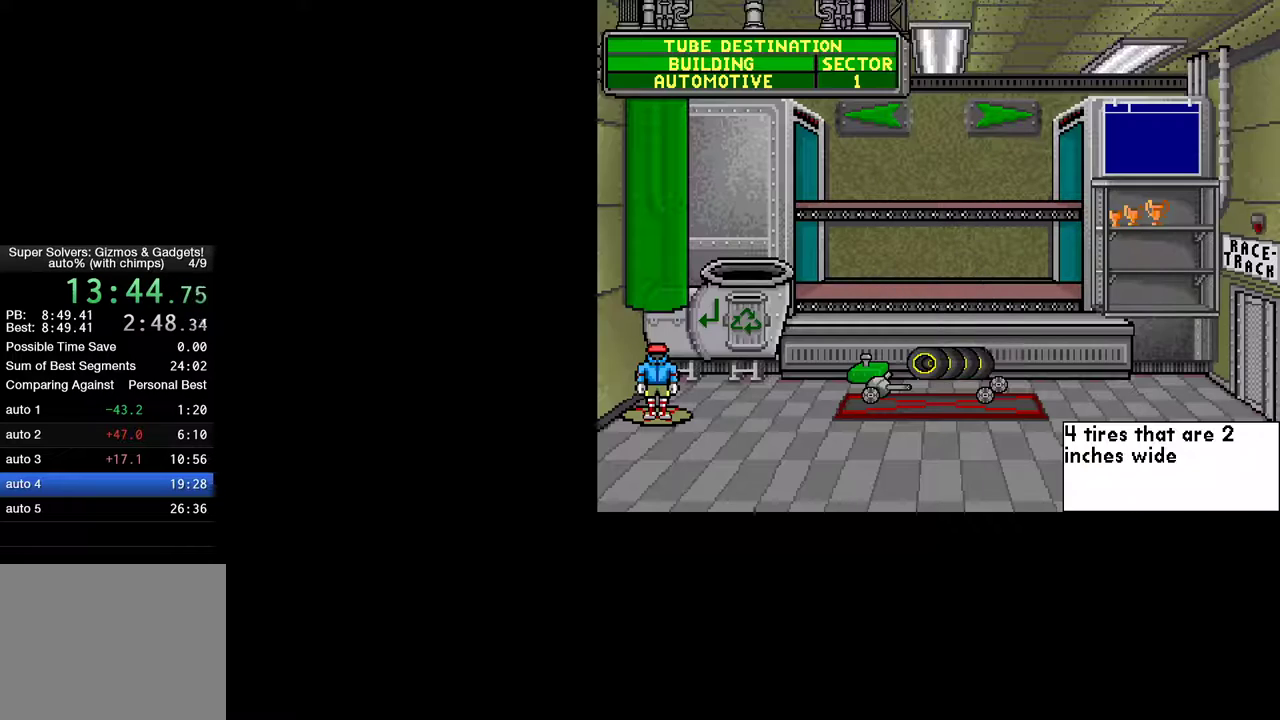
{"keys": [], "mouse": [], "mouse_move": "left", "events": []}
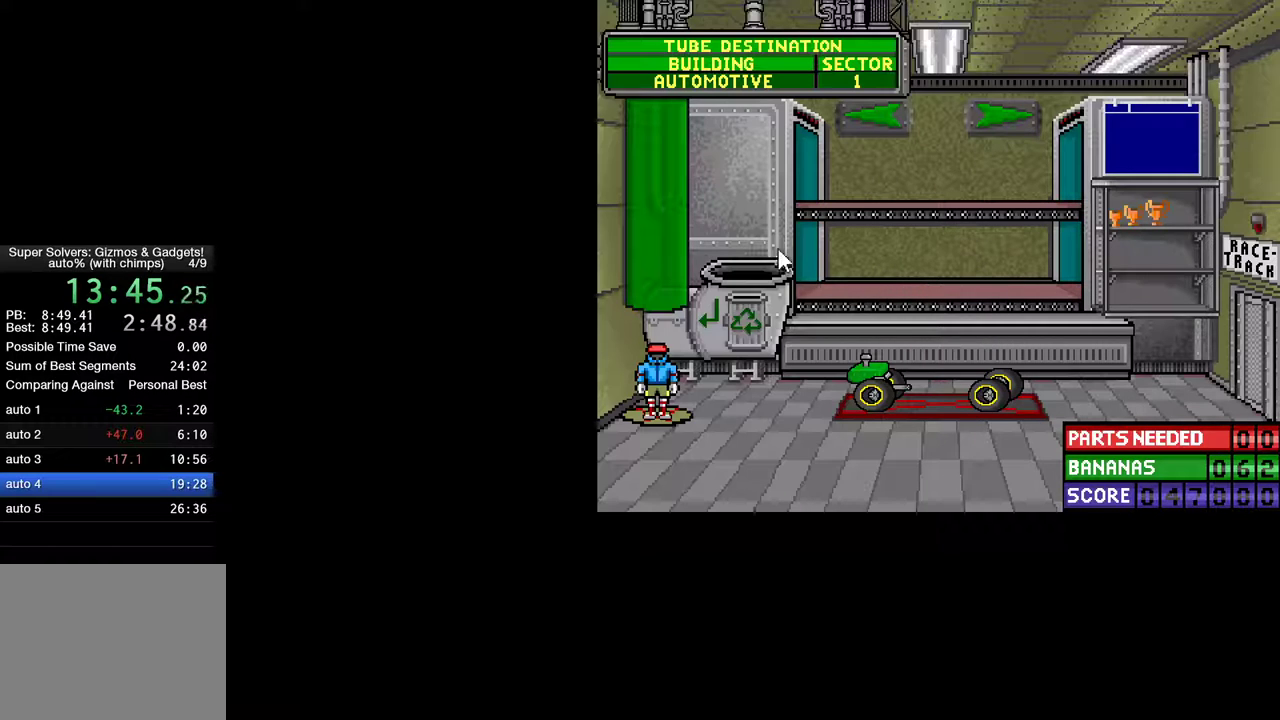
{"keys": [], "mouse": ["left"], "mouse_move": "right", "events": [[467, "mouse_left", "down"]]}
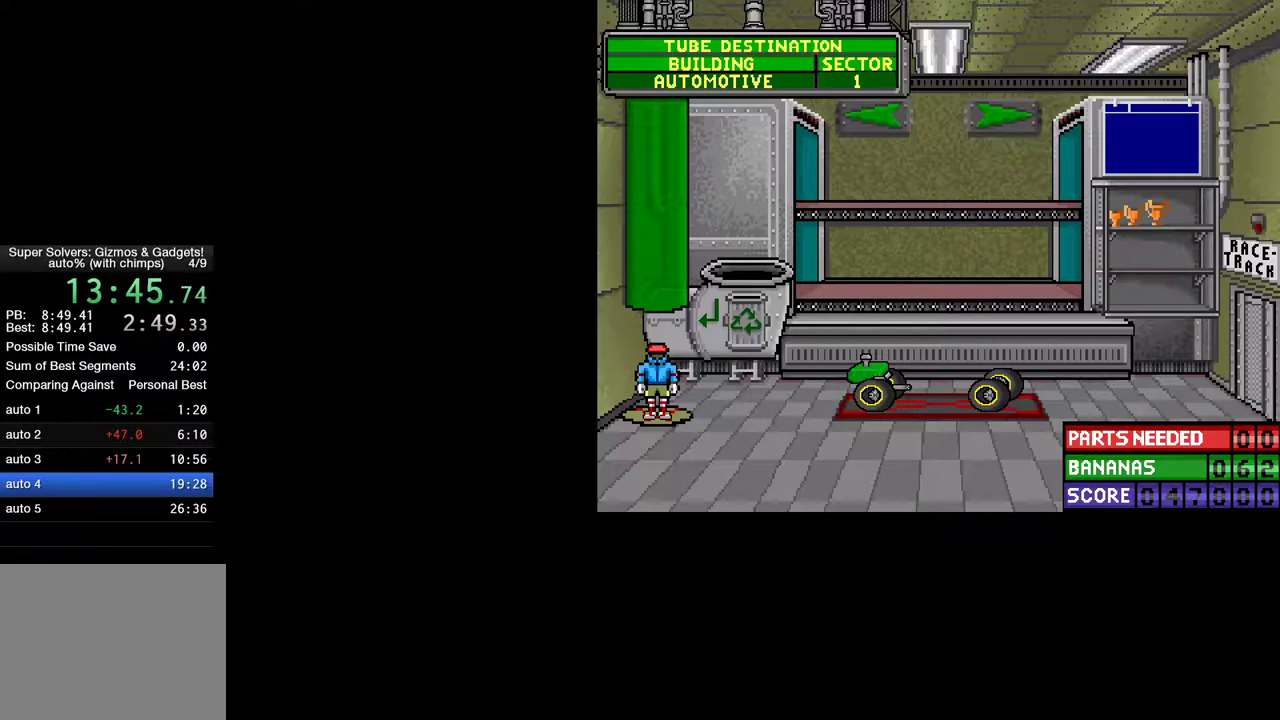
{"keys": [], "mouse": [], "mouse_move": "up-left", "events": [[17, "mouse_left", "up"]]}
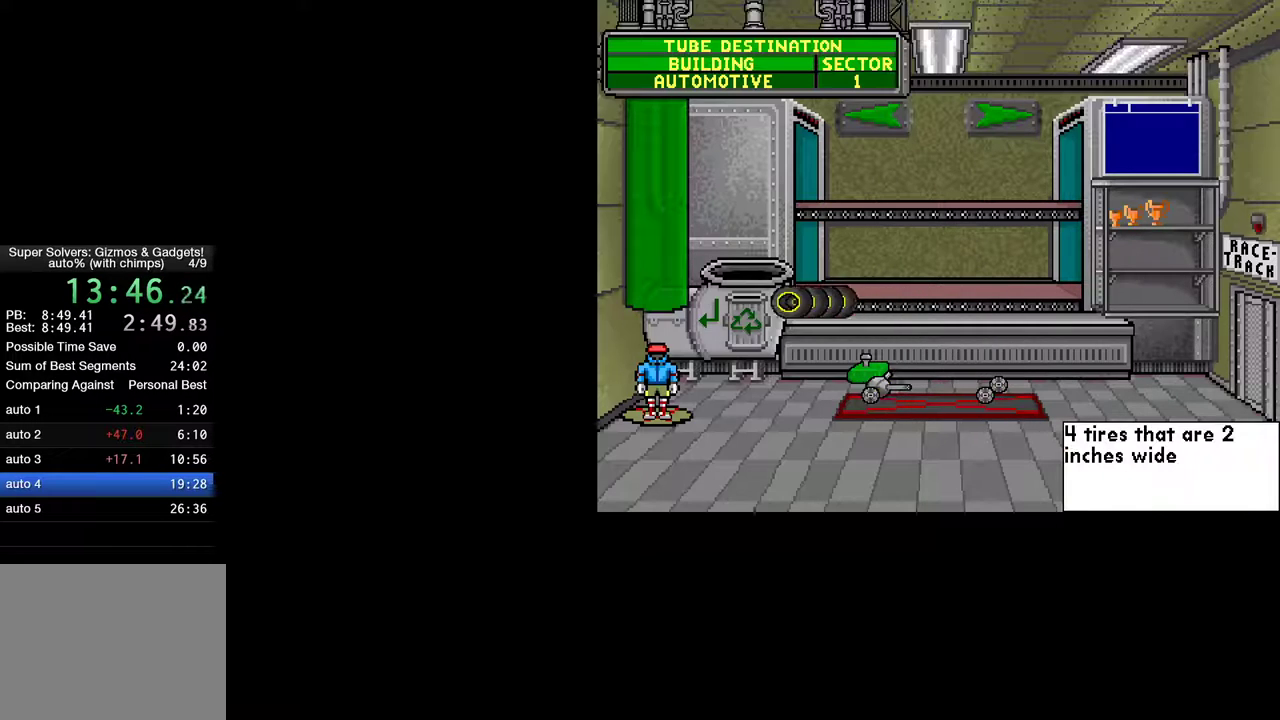
{"keys": [], "mouse": ["left"], "mouse_move": "up-right", "events": [[167, "mouse_left", "down"], [217, "mouse_left", "up"], [500, "mouse_left", "down"]]}
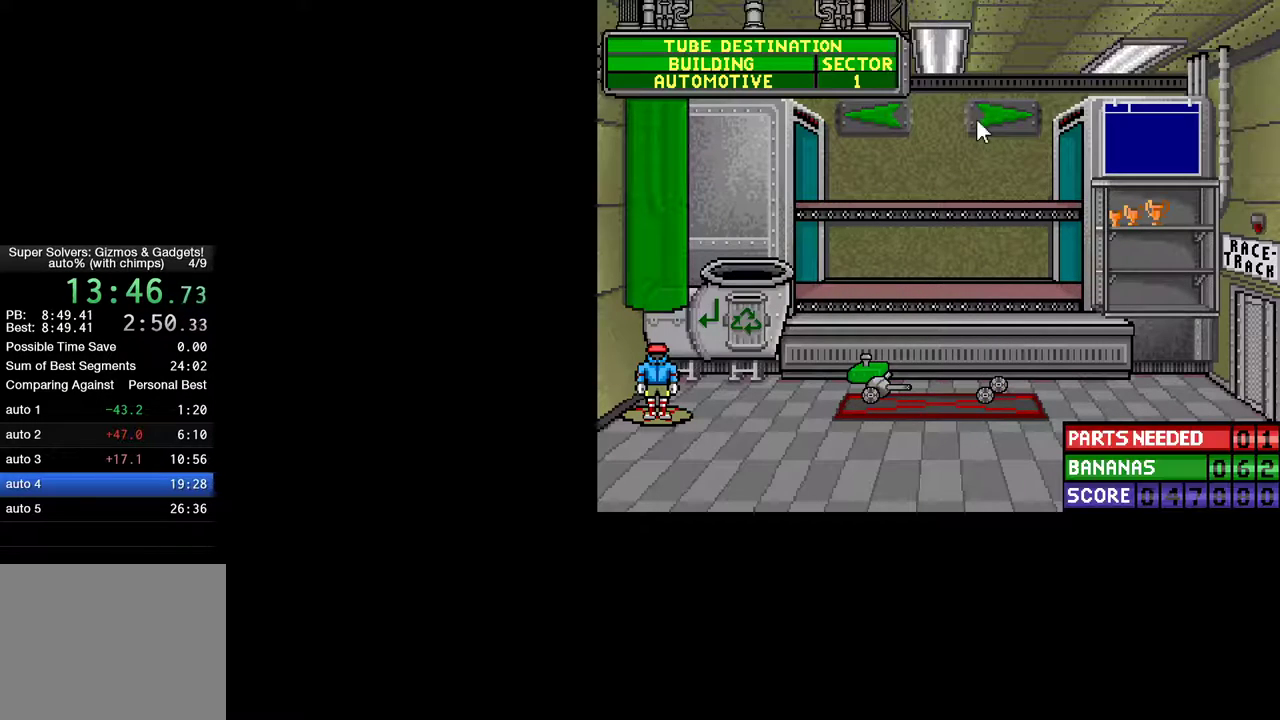
{"keys": [], "mouse": [], "mouse_move": "down-left", "events": [[100, "mouse_left", "up"]]}
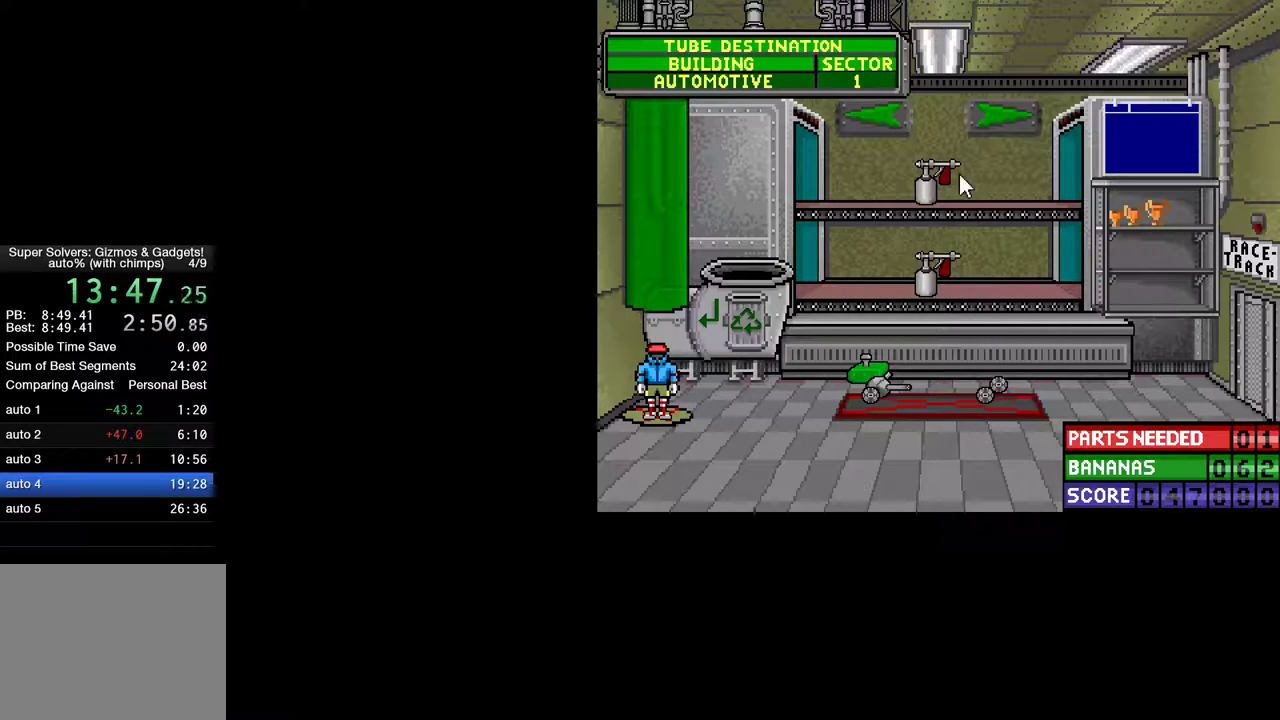
{"keys": [], "mouse": [], "mouse_move": "down", "events": [[117, "mouse_left", "down"], [150, "mouse_left", "up"]]}
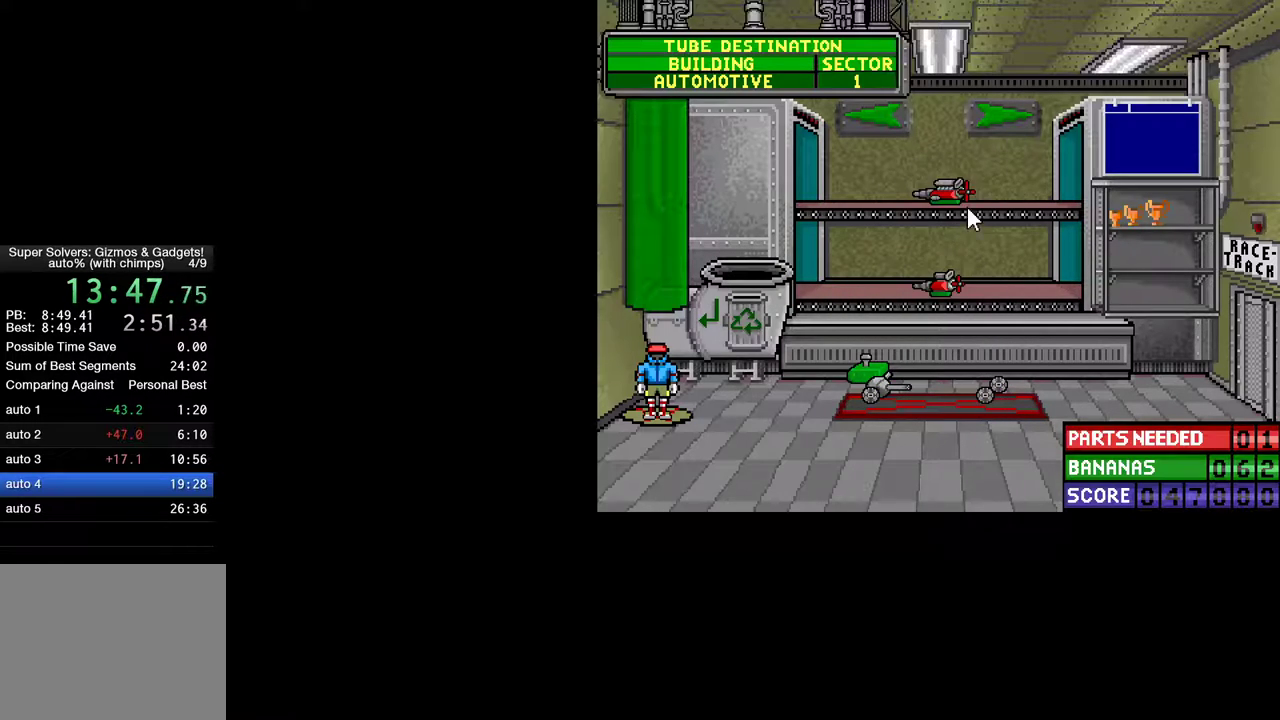
{"keys": [], "mouse": [], "mouse_move": "down", "events": [[83, "mouse_left", "down"], [117, "mouse_left", "up"], [450, "mouse_left", "down"], [500, "mouse_left", "up"]]}
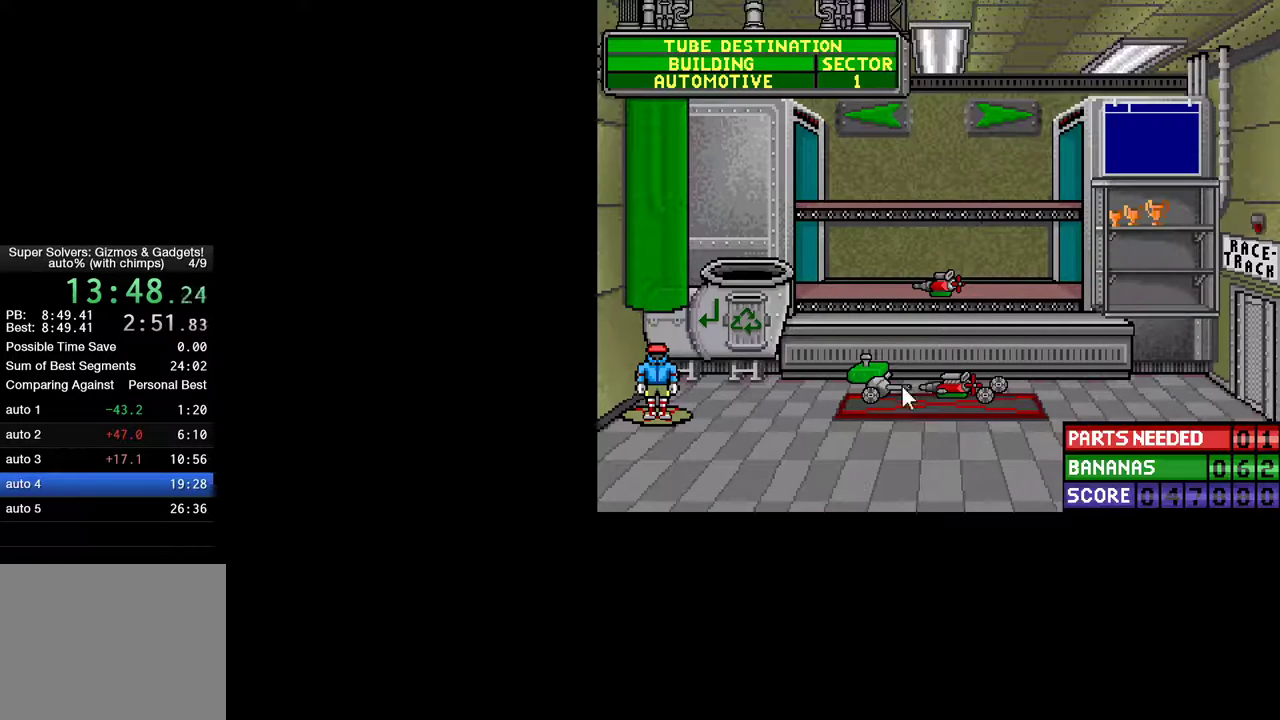
{"keys": [], "mouse": [], "mouse_move": "still", "events": [[383, "mouse_left", "down"], [417, "mouse_left", "up"]]}
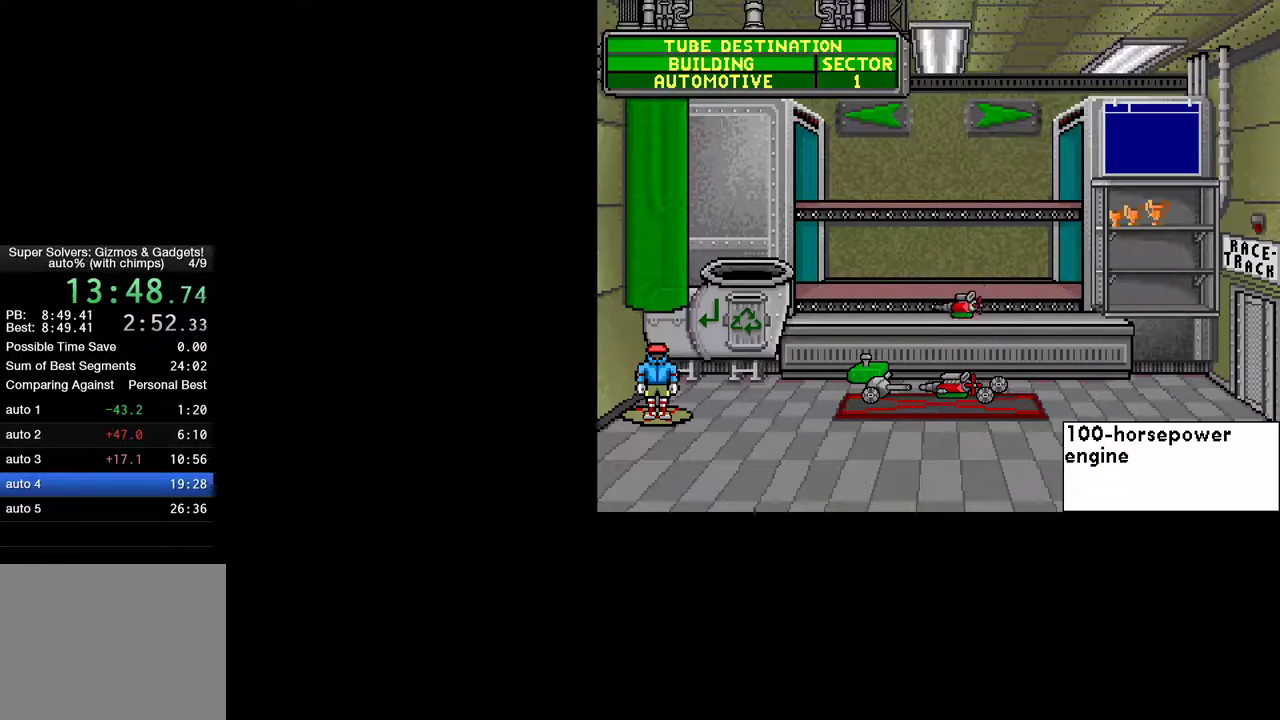
{"keys": [], "mouse": [], "mouse_move": "up", "events": [[383, "mouse_left", "down"], [433, "mouse_left", "up"]]}
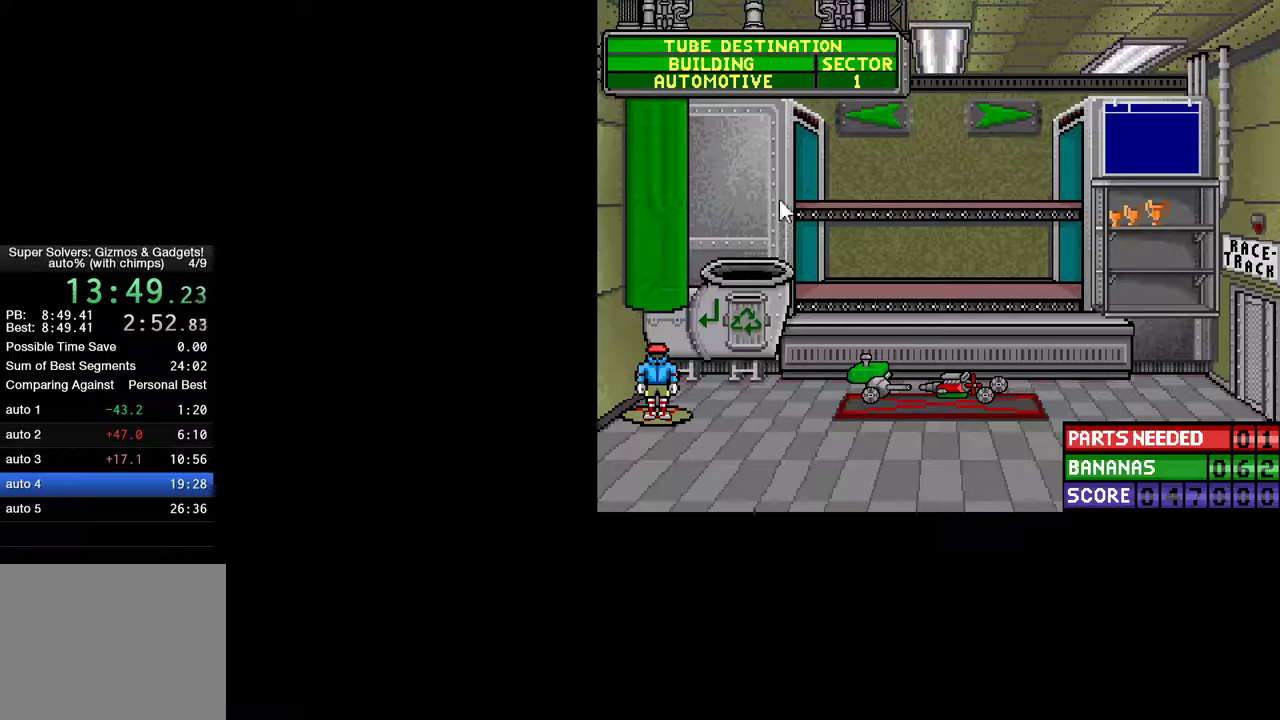
{"keys": [], "mouse": [], "mouse_move": "down-left", "events": [[217, "mouse_left", "down"], [267, "mouse_left", "up"]]}
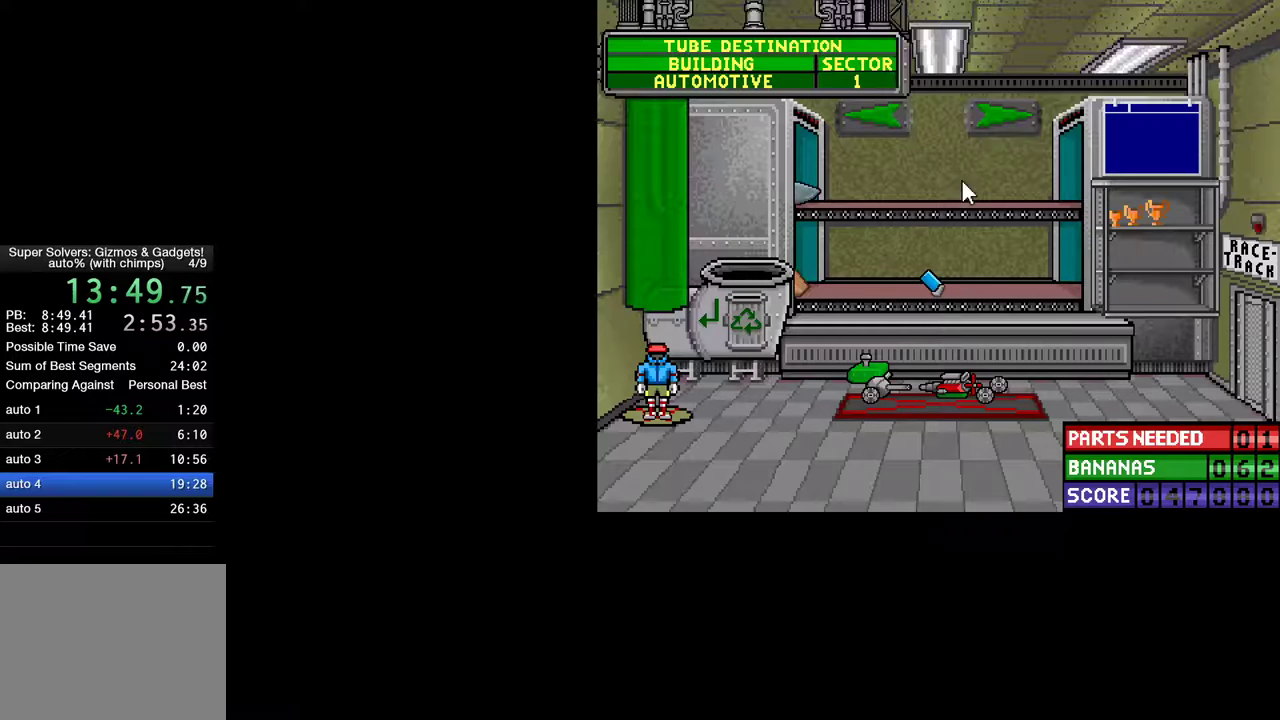
{"keys": [], "mouse": [], "mouse_move": "still", "events": [[283, "mouse_left", "down"], [333, "mouse_left", "up"]]}
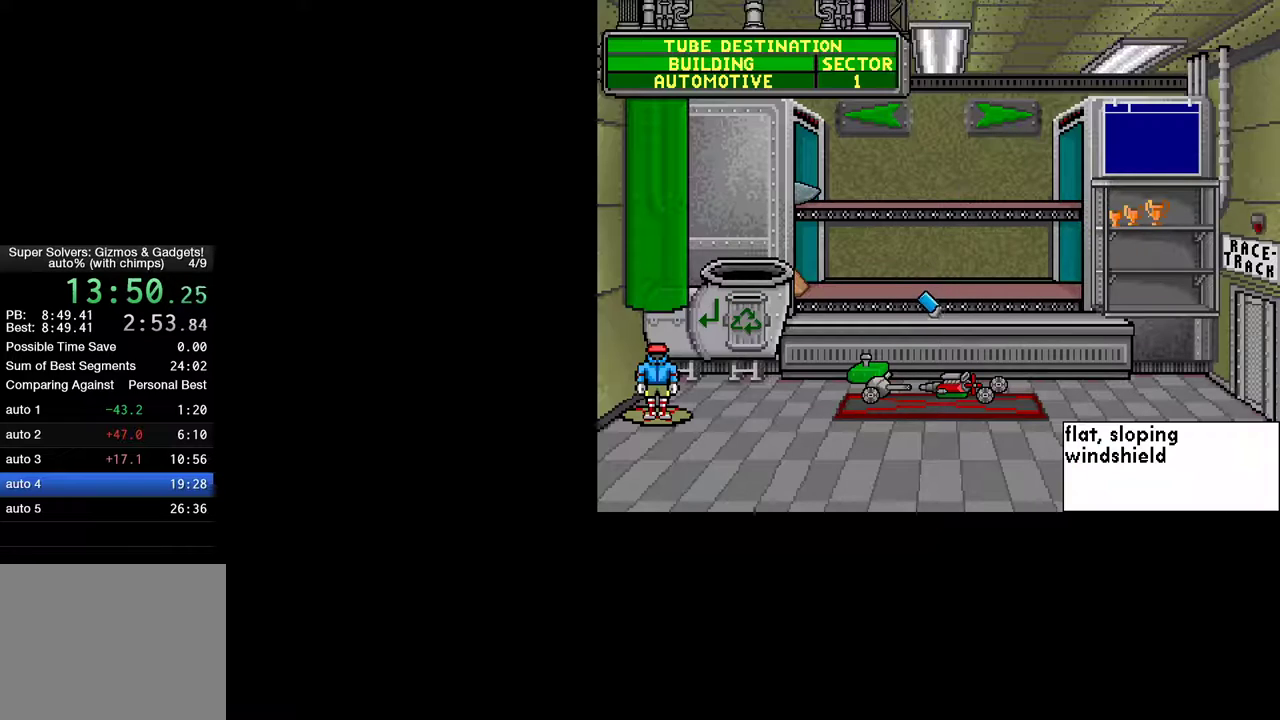
{"keys": [], "mouse": [], "mouse_move": "down-left", "events": [[200, "mouse_left", "down"], [250, "mouse_left", "up"]]}
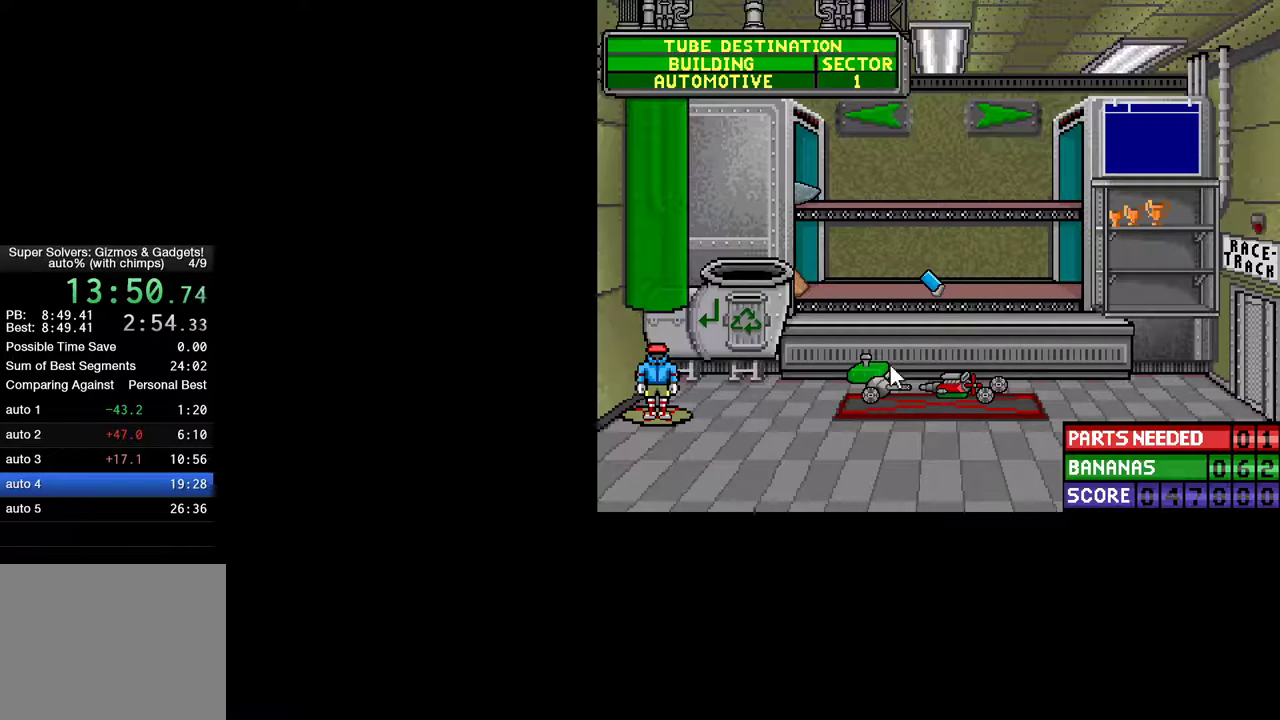
{"keys": [], "mouse": [], "mouse_move": "still", "events": [[217, "mouse_left", "down"], [317, "mouse_left", "up"]]}
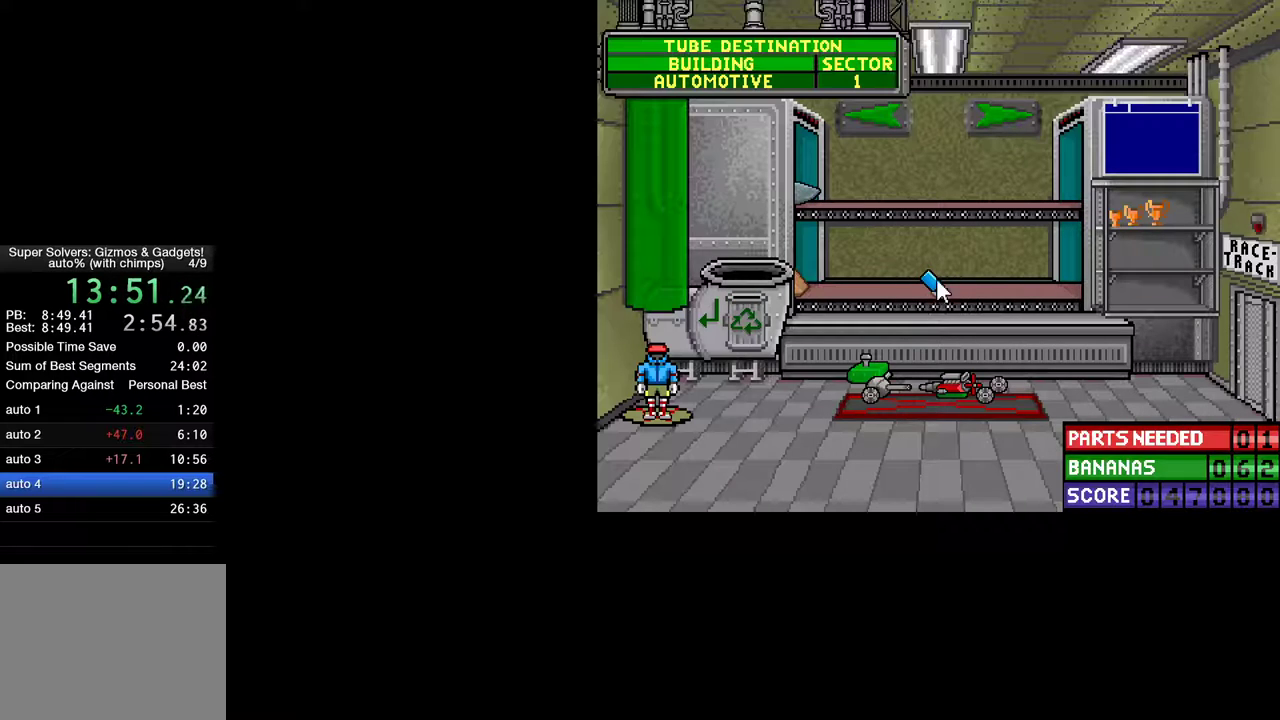
{"keys": [], "mouse": [], "mouse_move": "up", "events": [[50, "mouse_left", "down"], [100, "mouse_left", "up"], [283, "mouse_left", "down"], [333, "mouse_left", "up"]]}
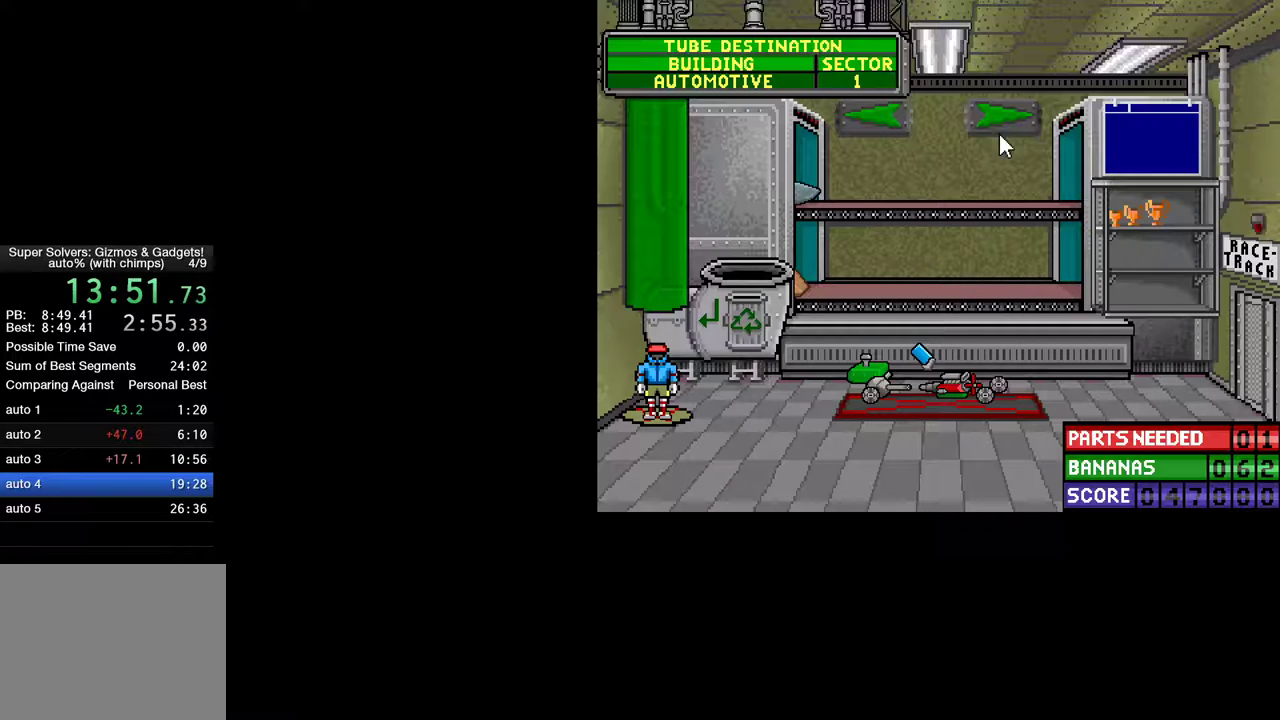
{"keys": [], "mouse": [], "mouse_move": "still", "events": [[117, "mouse_left", "down"], [150, "mouse_left", "up"]]}
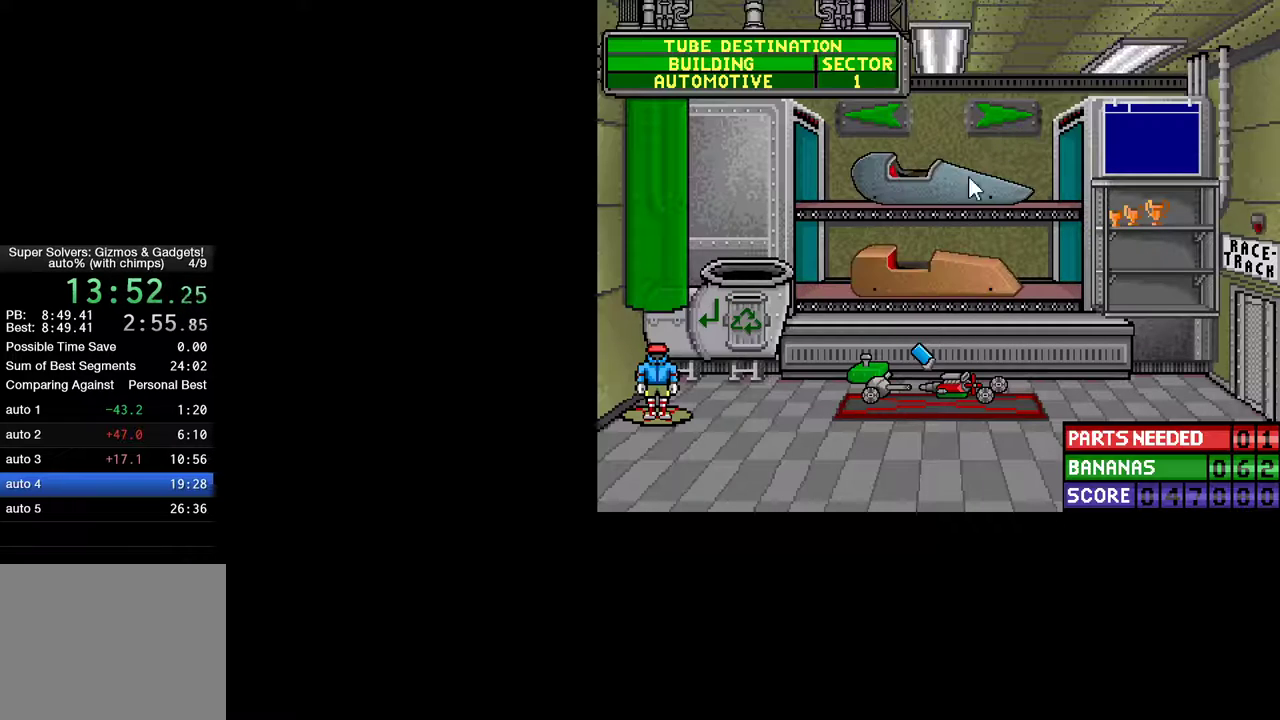
{"keys": [], "mouse": [], "mouse_move": "up-right", "events": [[33, "mouse_left", "down"], [83, "mouse_left", "up"], [317, "mouse_left", "down"], [367, "mouse_left", "up"]]}
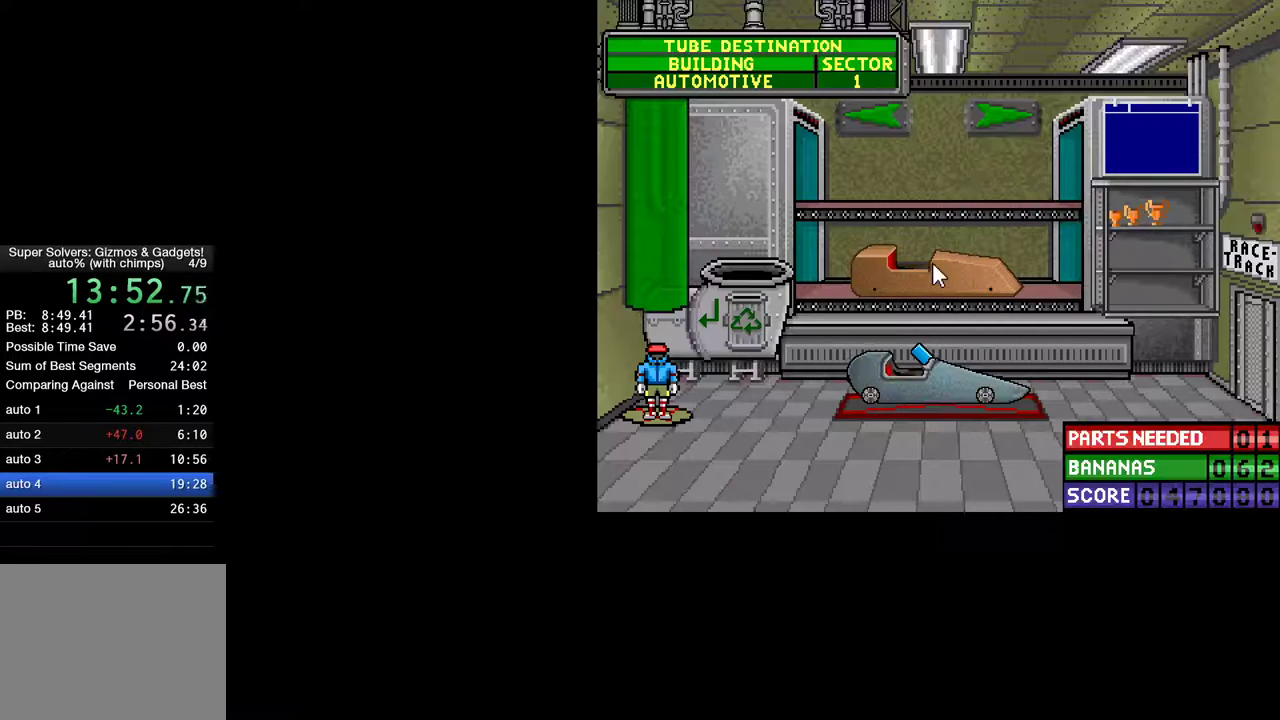
{"keys": [], "mouse": [], "mouse_move": "left", "events": [[100, "mouse_left", "down"], [133, "mouse_left", "up"]]}
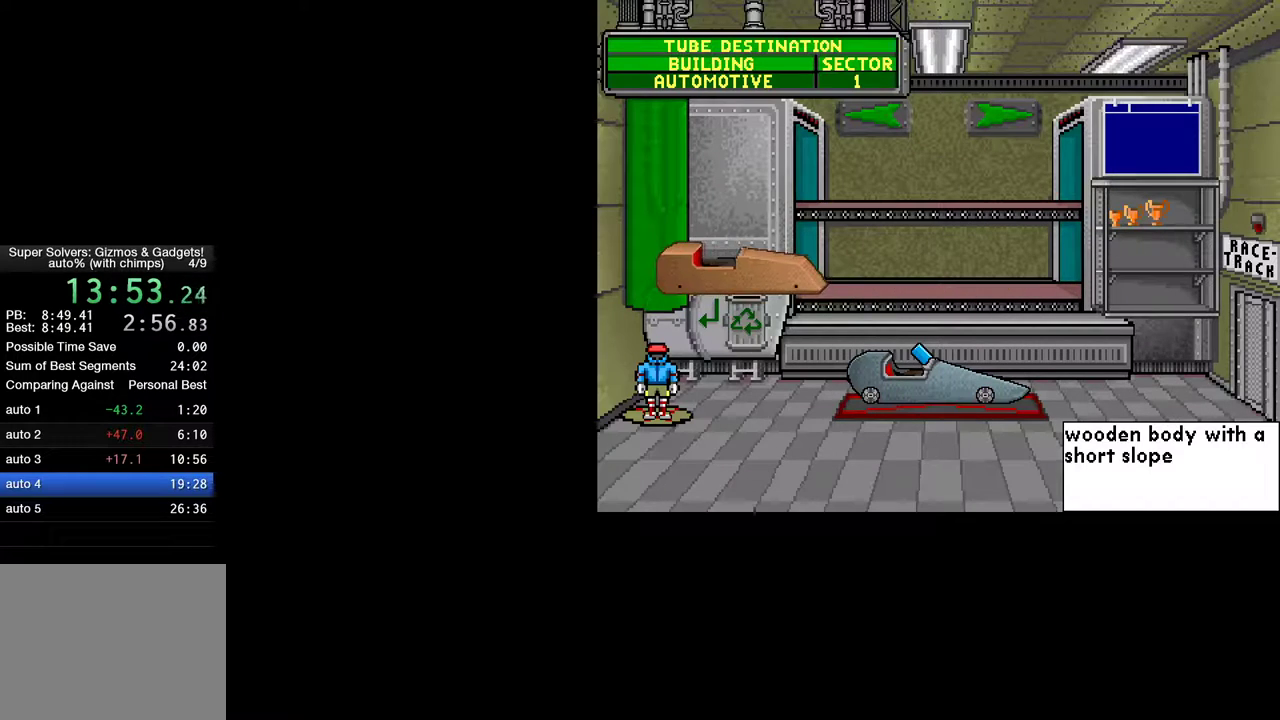
{"keys": [], "mouse": [], "mouse_move": "up-right", "events": [[67, "mouse_left", "down"], [150, "mouse_left", "up"], [433, "mouse_left", "down"], [483, "mouse_left", "up"]]}
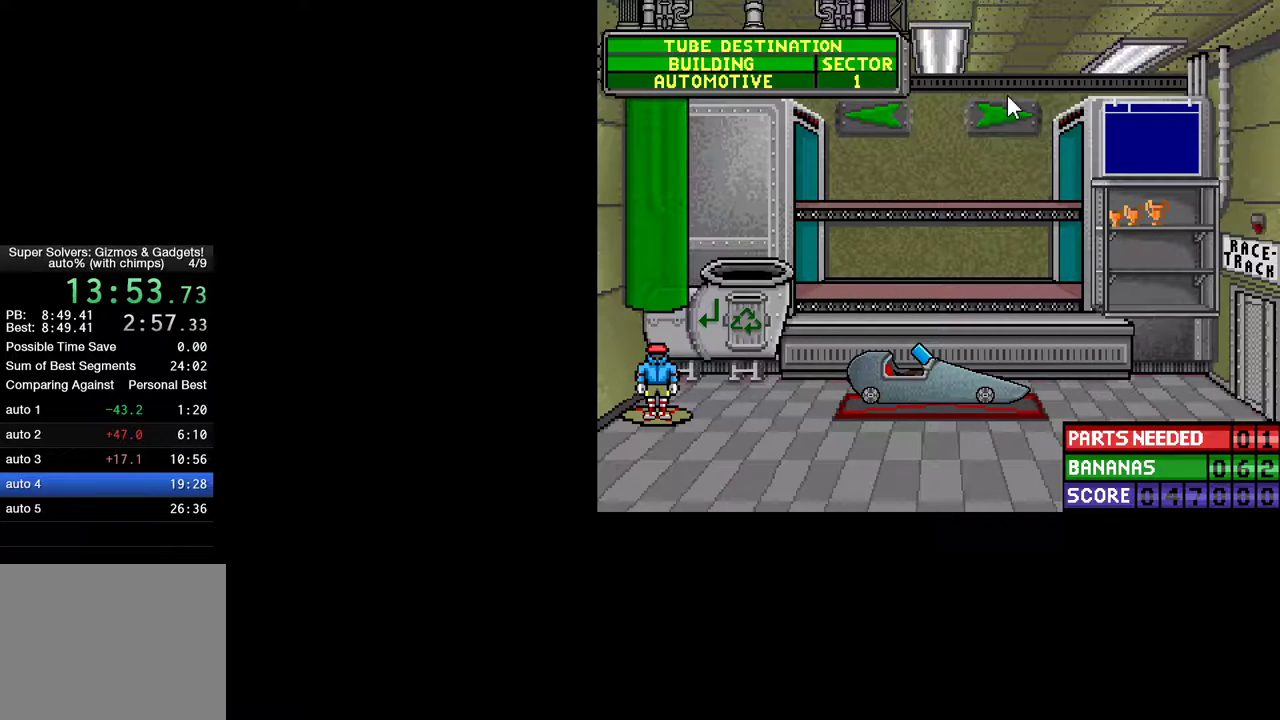
{"keys": [], "mouse": [], "mouse_move": "down", "events": [[133, "mouse_left", "down"], [167, "mouse_left", "up"]]}
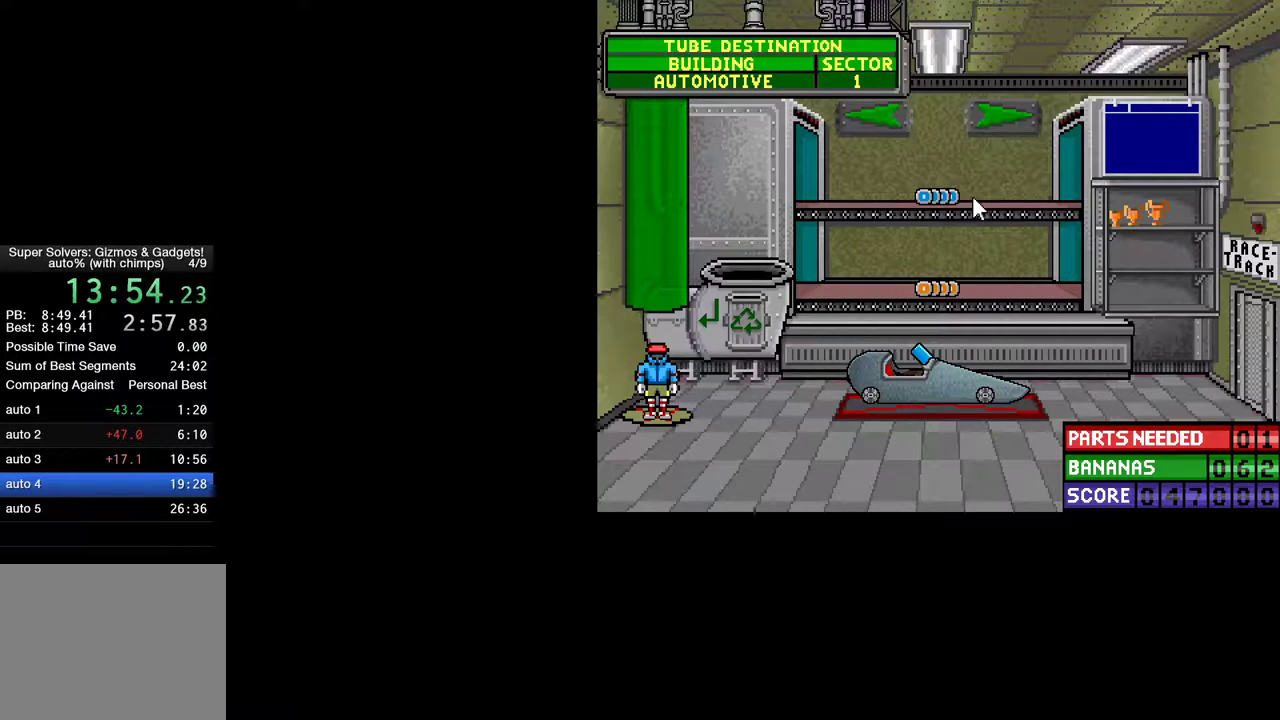
{"keys": [], "mouse": [], "mouse_move": "still", "events": [[150, "mouse_left", "down"], [233, "mouse_left", "up"]]}